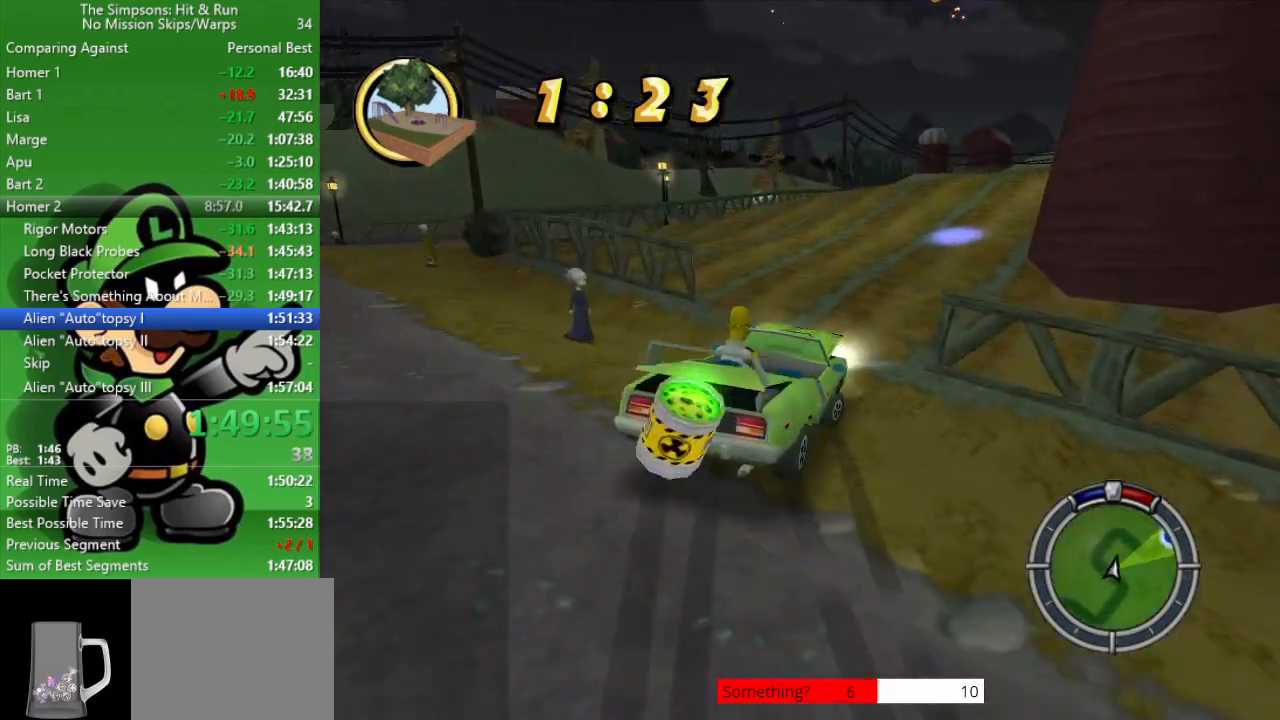
Gameplay with a controller (PlayStation layout); each line is a JSON object with the inputs held at the frame after it. "events" lists button and stick changes between this image and that frame as [ms after this image, input, new state], when the widget could be followed in between.
{"buttons": ["CIRCLE"], "left_stick": "center", "right_stick": "center", "events": [[17, "CROSS", "up"], [100, "left_stick", "center"], [250, "CIRCLE", "down"]]}
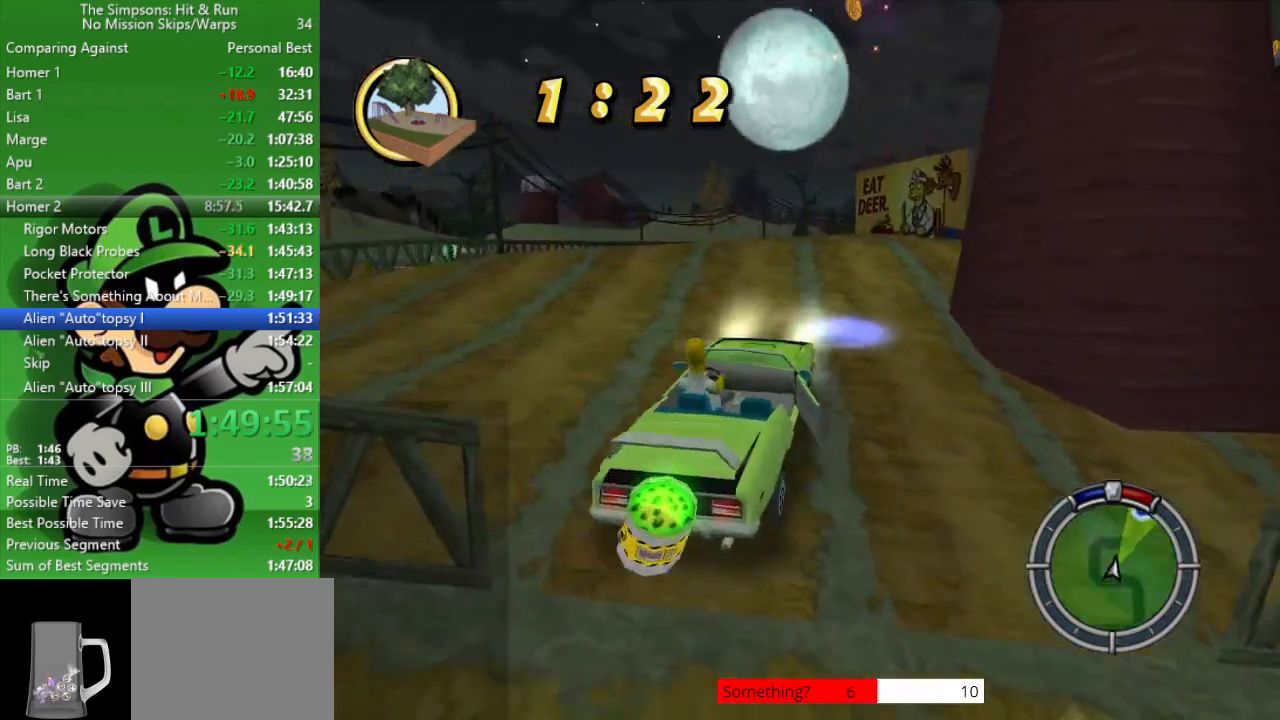
{"buttons": ["CIRCLE"], "left_stick": "right", "right_stick": "center", "events": [[117, "left_stick", "up-left"], [367, "left_stick", "right"]]}
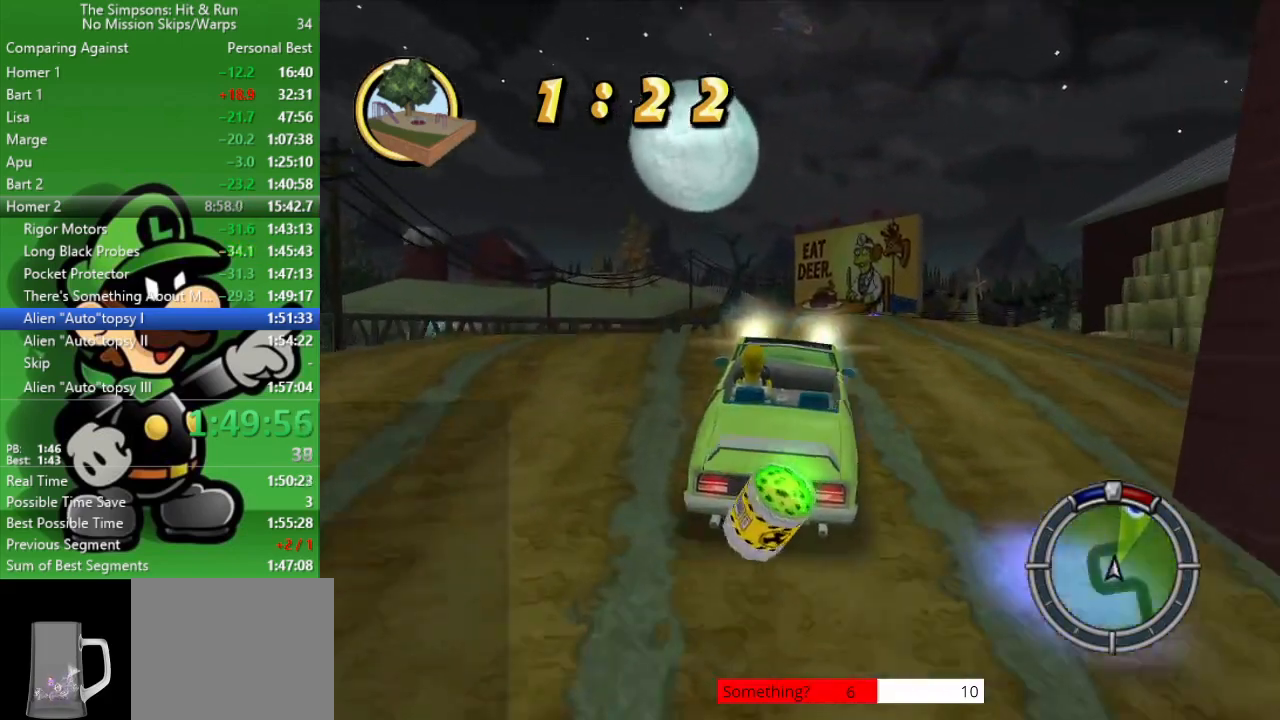
{"buttons": ["CIRCLE"], "left_stick": "right", "right_stick": "center", "events": [[17, "left_stick", "center"], [217, "left_stick", "up-left"], [450, "left_stick", "right"]]}
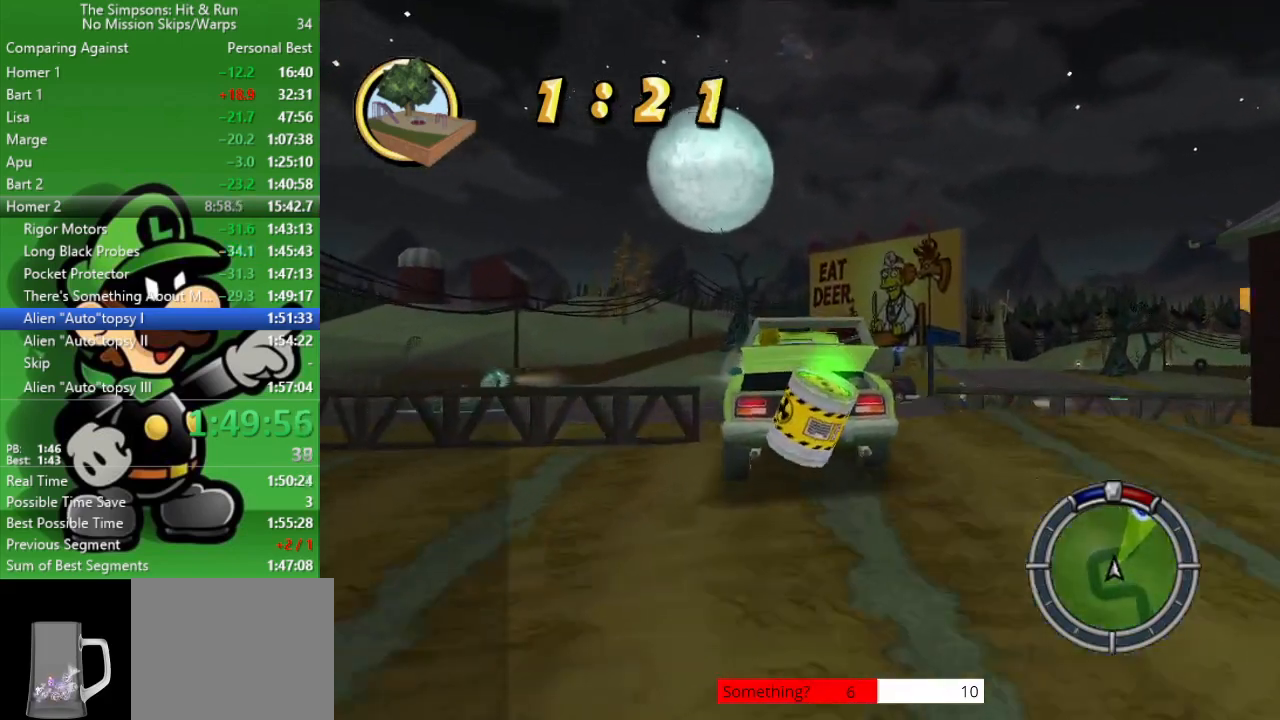
{"buttons": ["CROSS"], "left_stick": "right", "right_stick": "center", "events": [[67, "CIRCLE", "up"], [200, "CROSS", "down"]]}
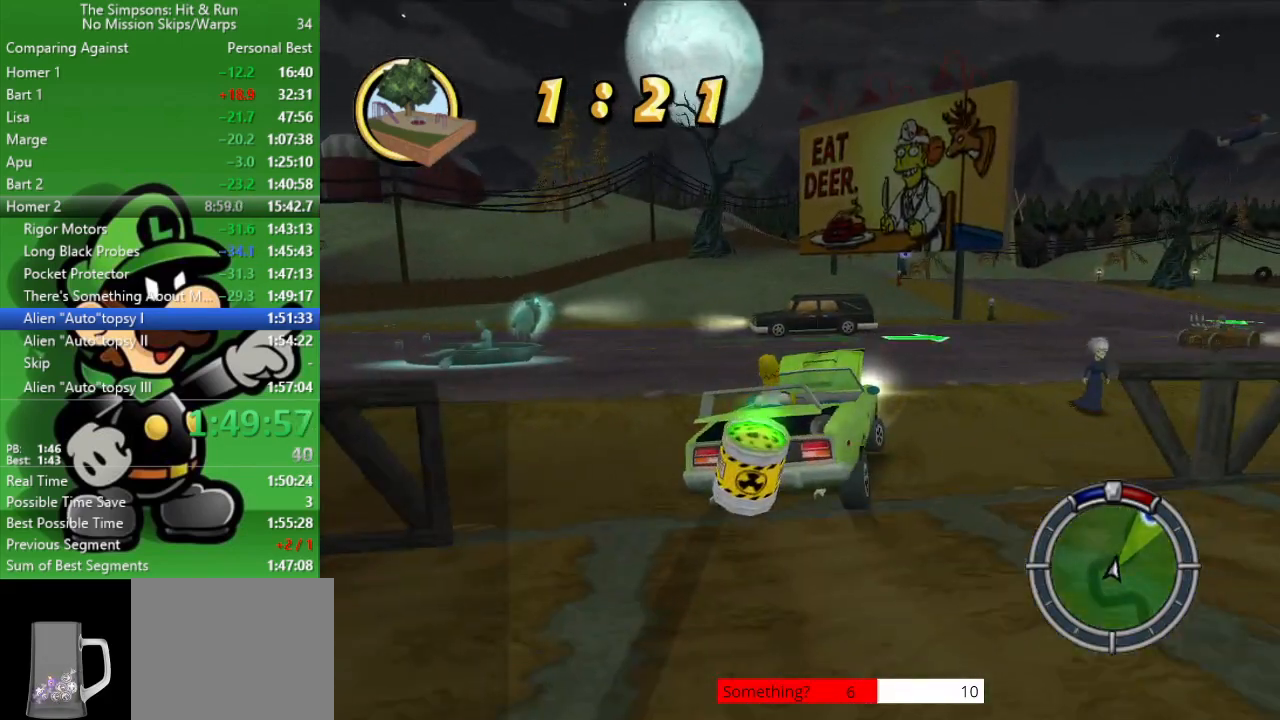
{"buttons": ["CIRCLE"], "left_stick": "center", "right_stick": "center", "events": [[150, "CROSS", "up"], [300, "left_stick", "center"], [317, "CIRCLE", "down"]]}
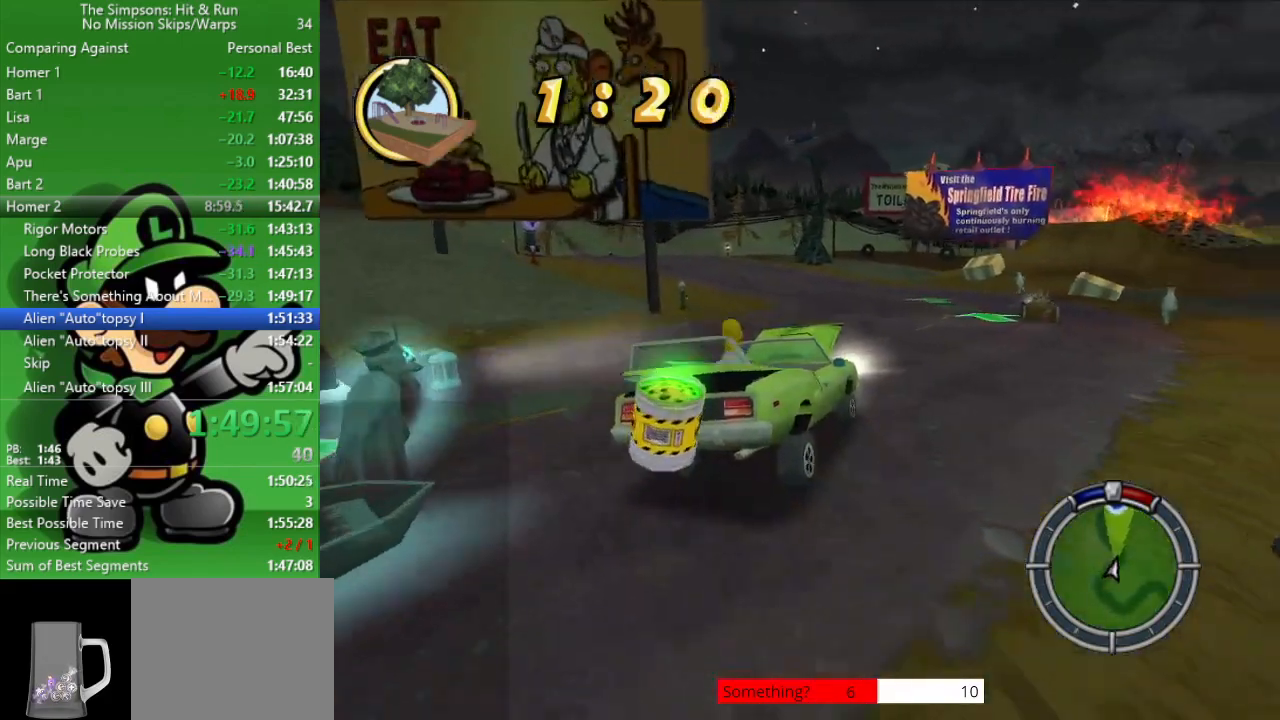
{"buttons": ["CIRCLE"], "left_stick": "center", "right_stick": "center", "events": [[200, "left_stick", "right"], [333, "CIRCLE", "up"], [467, "CIRCLE", "down"], [467, "left_stick", "center"]]}
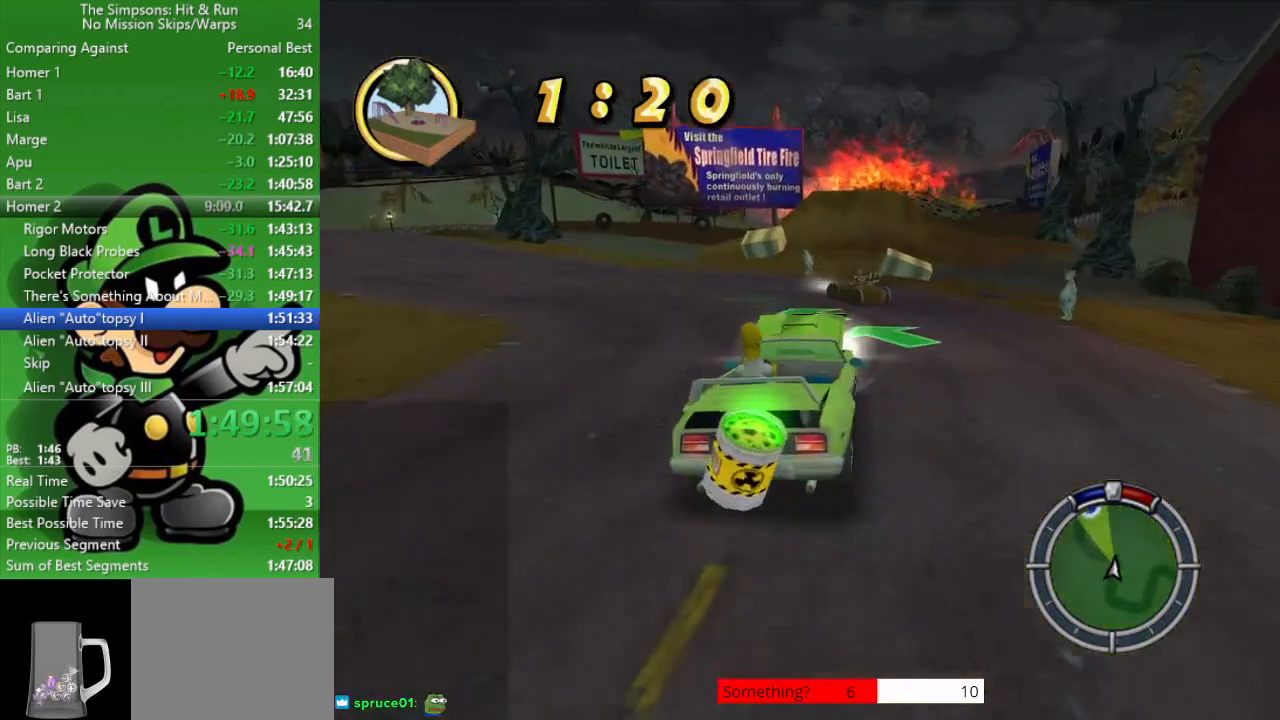
{"buttons": ["CIRCLE"], "left_stick": "center", "right_stick": "center", "events": [[250, "left_stick", "up-left"], [417, "left_stick", "center"]]}
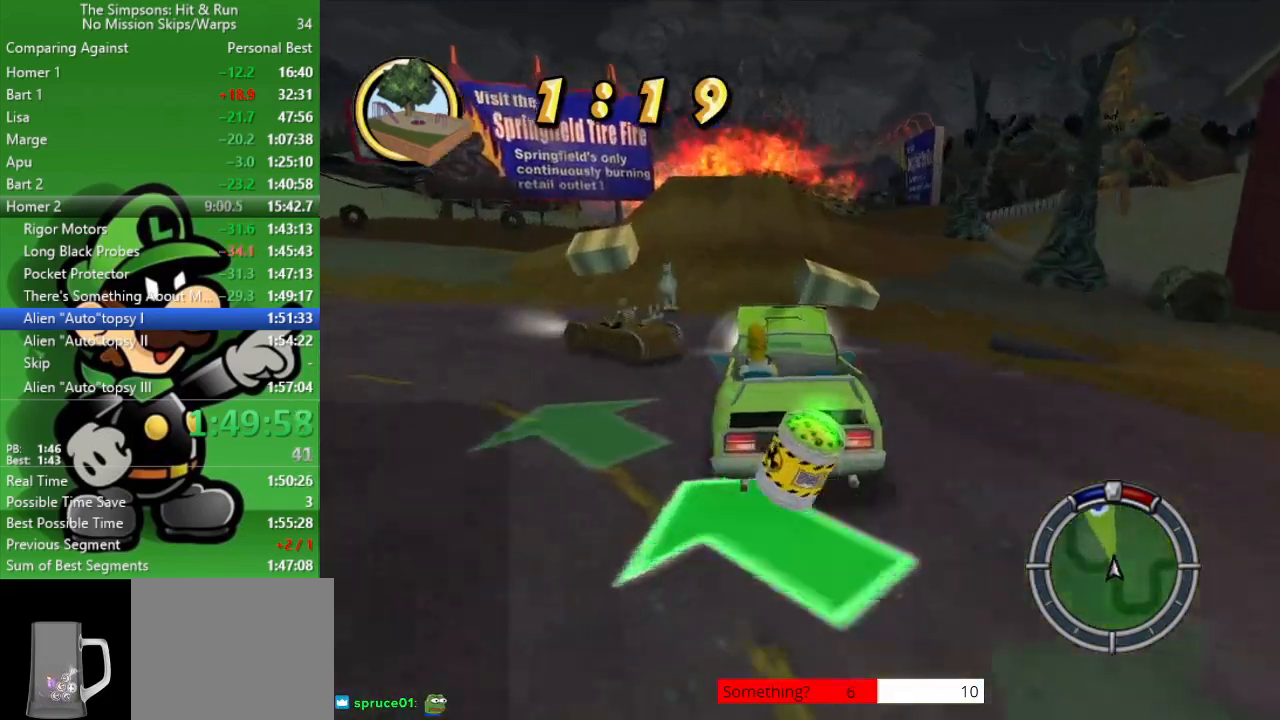
{"buttons": ["CIRCLE"], "left_stick": "center", "right_stick": "center", "events": [[233, "left_stick", "right"], [433, "left_stick", "center"]]}
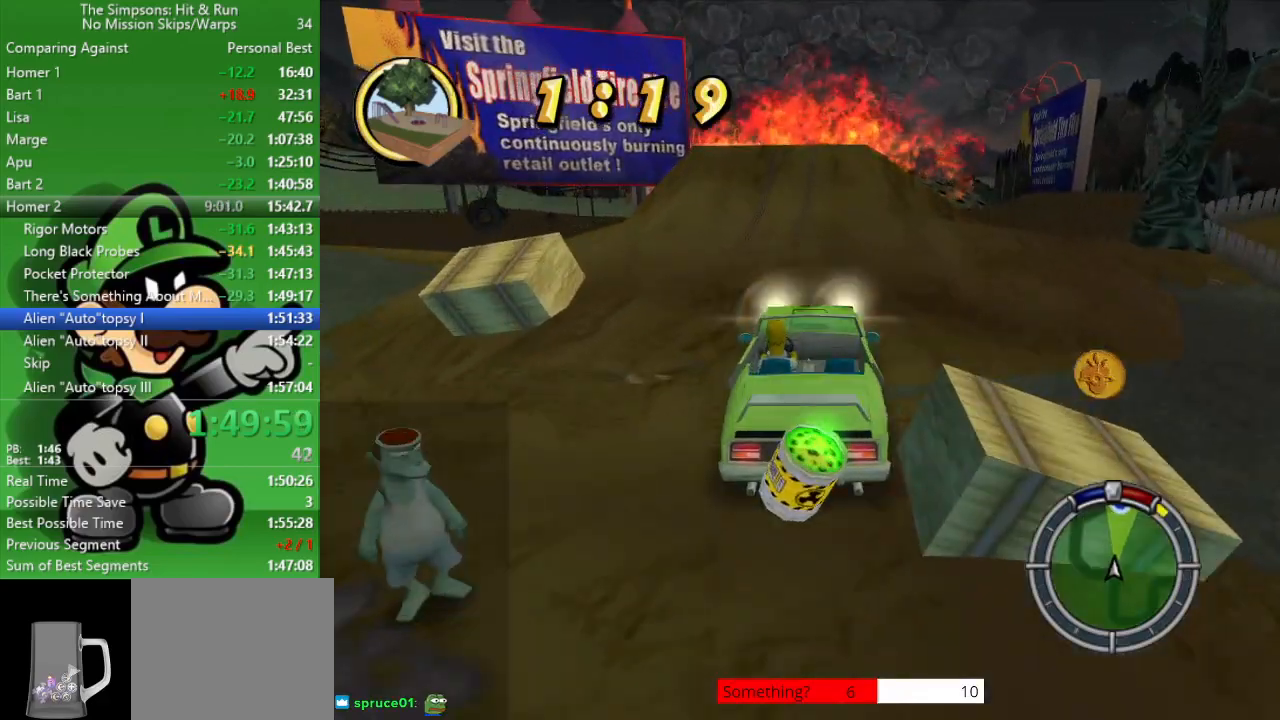
{"buttons": ["CIRCLE"], "left_stick": "center", "right_stick": "center", "events": [[67, "left_stick", "right"], [250, "left_stick", "center"]]}
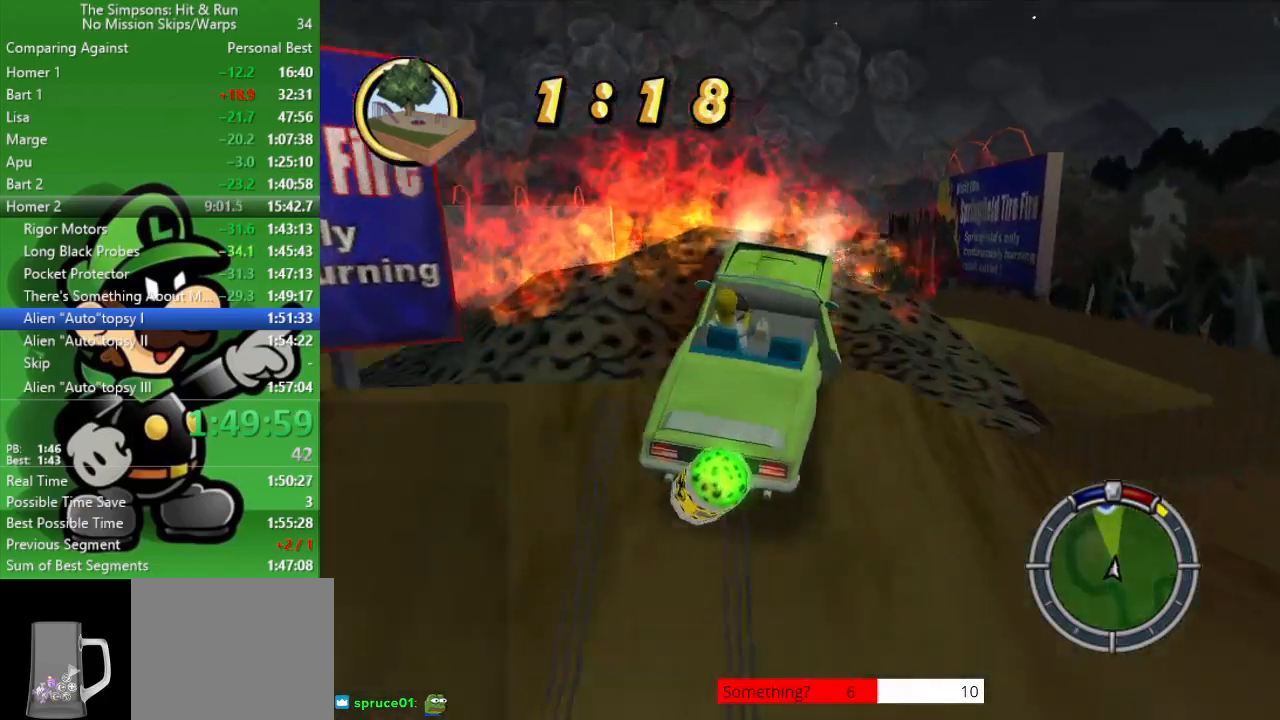
{"buttons": [], "left_stick": "center", "right_stick": "center", "events": [[100, "CIRCLE", "up"]]}
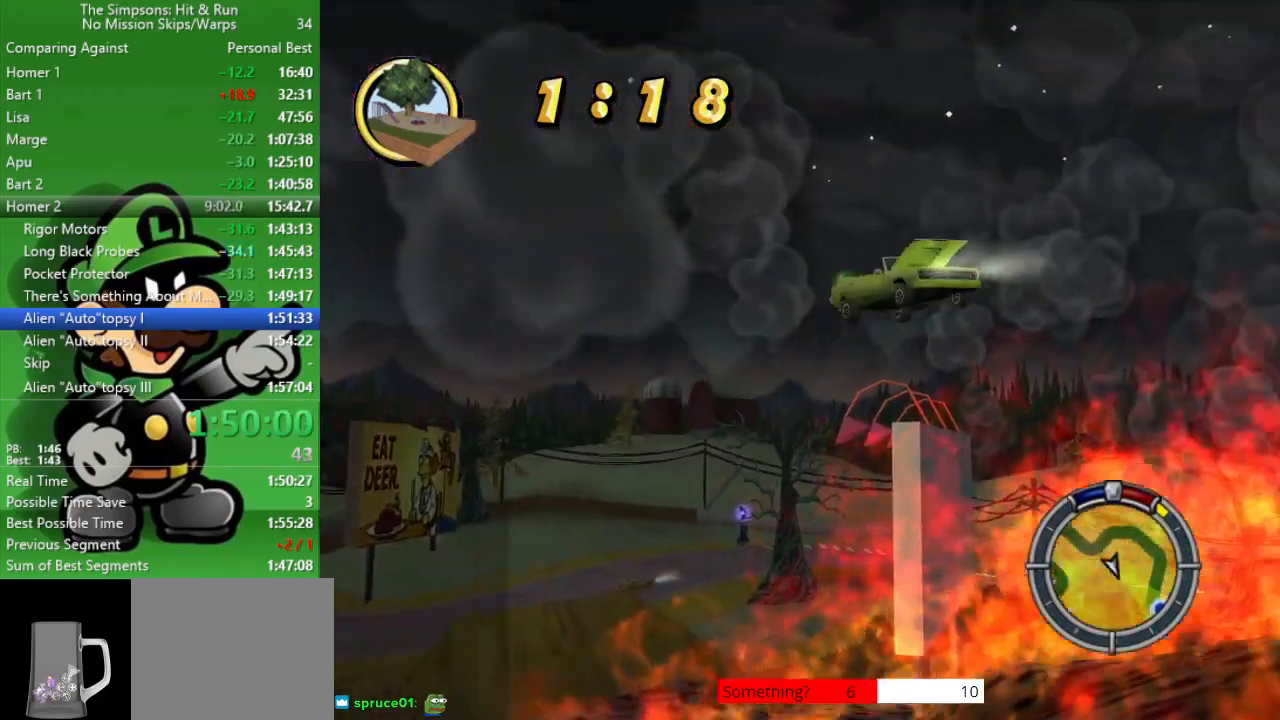
{"buttons": [], "left_stick": "center", "right_stick": "center", "events": []}
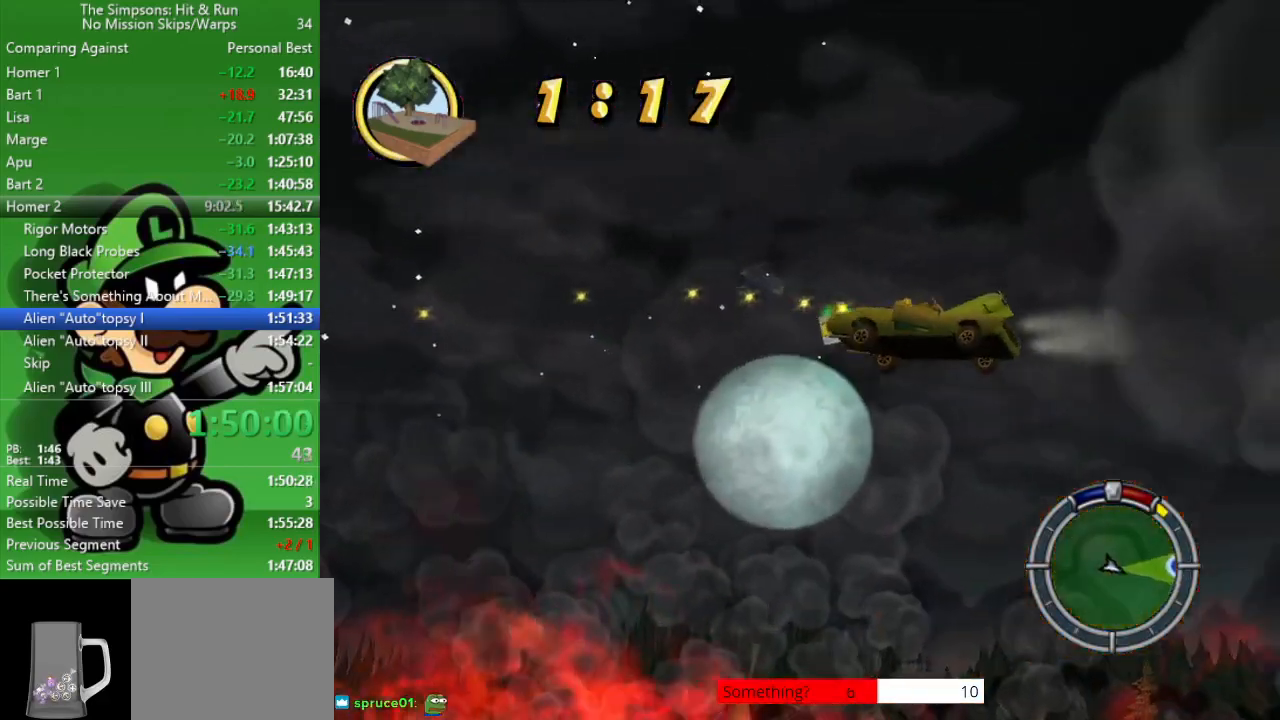
{"buttons": [], "left_stick": "center", "right_stick": "center", "events": []}
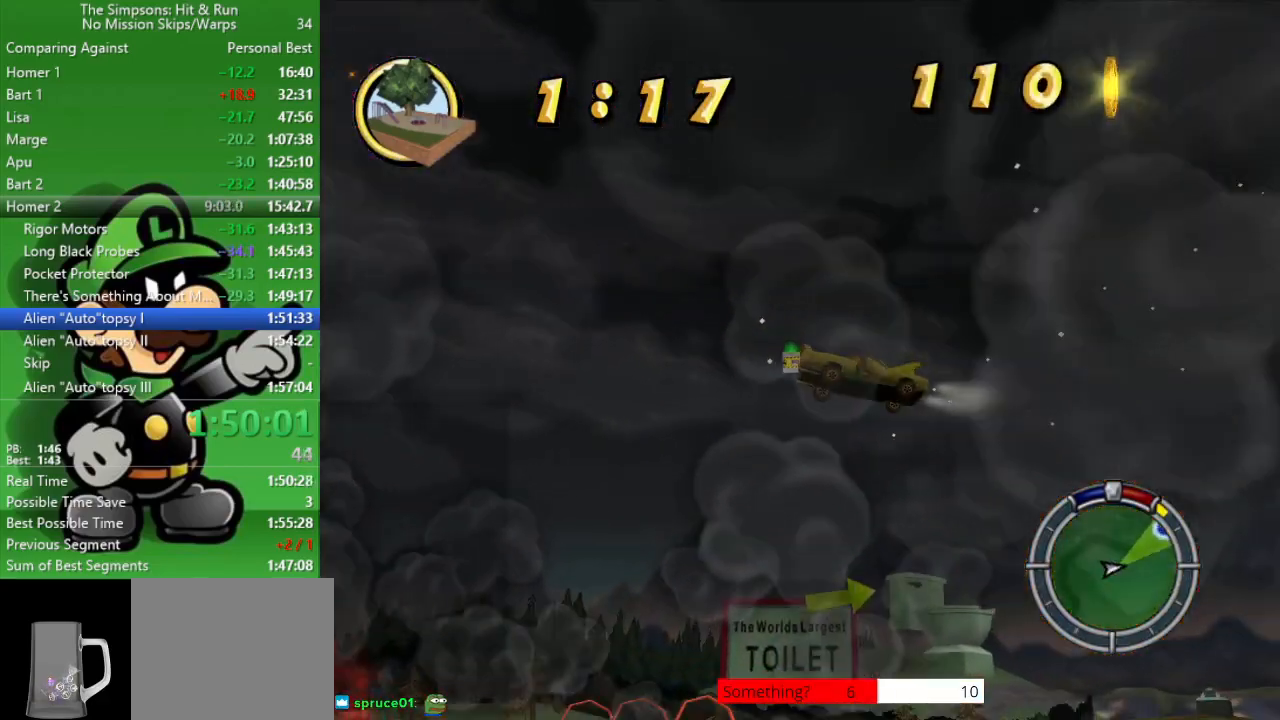
{"buttons": [], "left_stick": "center", "right_stick": "center", "events": []}
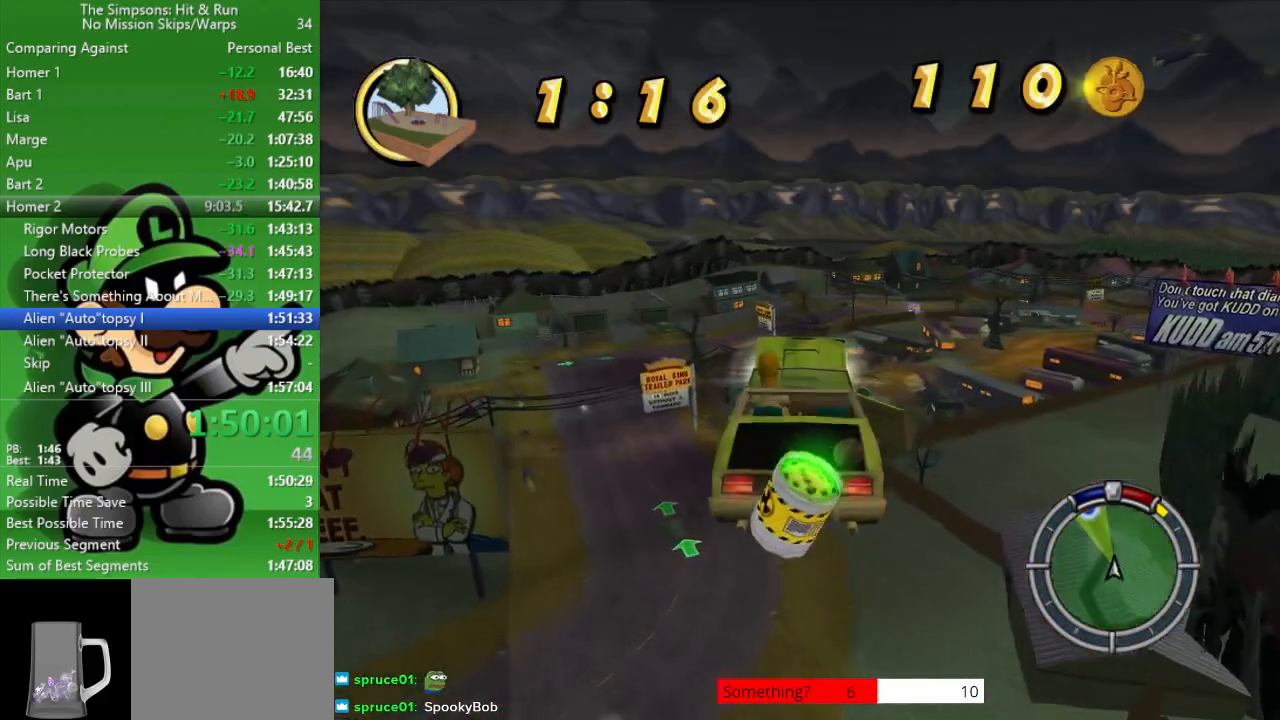
{"buttons": [], "left_stick": "center", "right_stick": "center", "events": []}
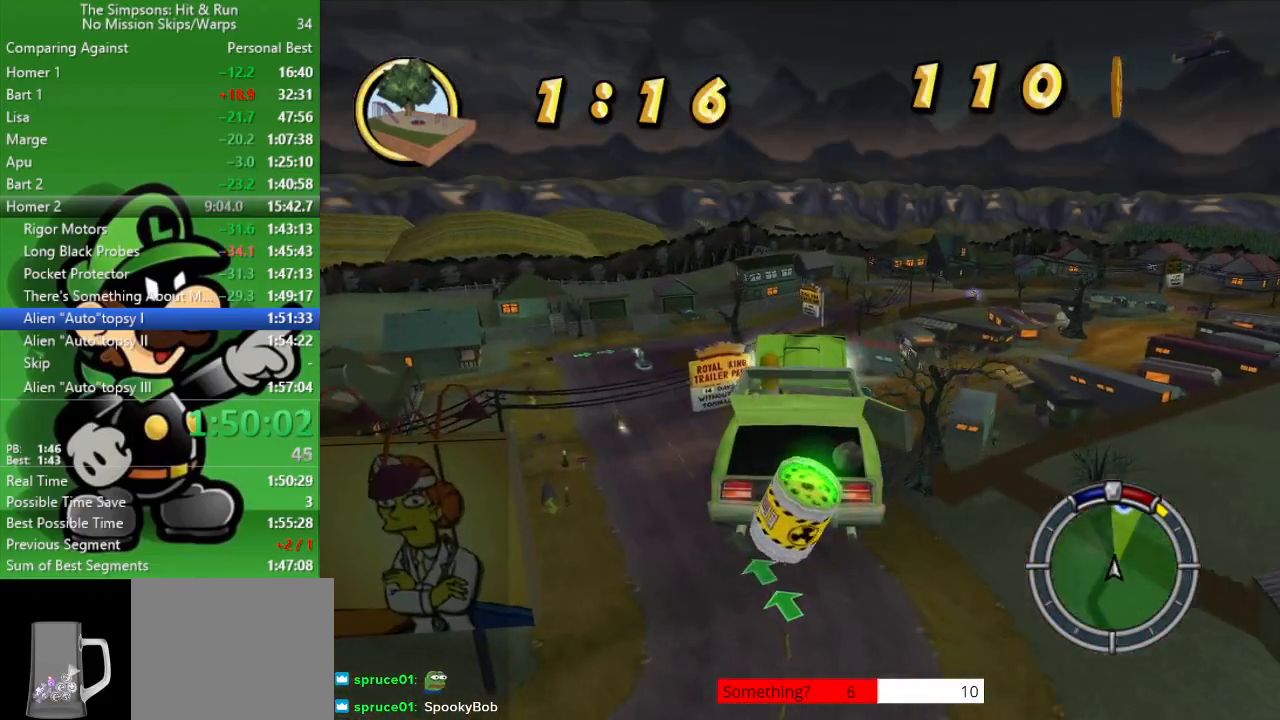
{"buttons": [], "left_stick": "center", "right_stick": "center", "events": []}
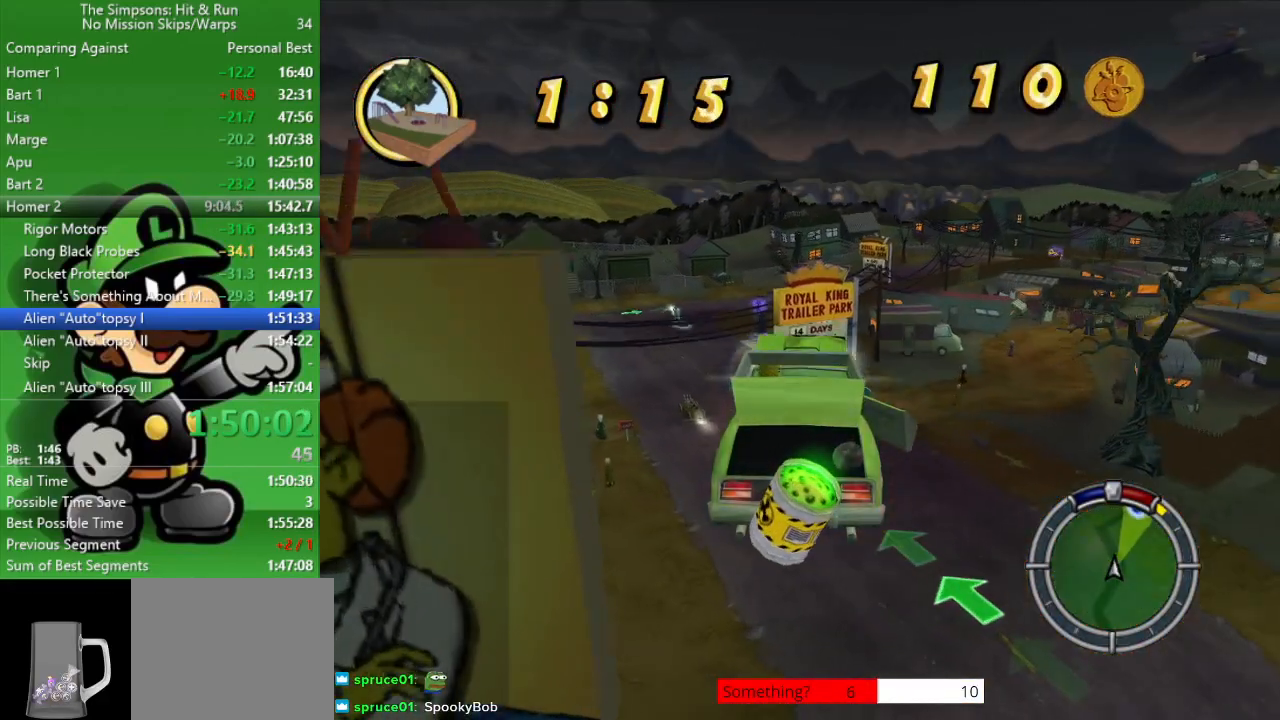
{"buttons": [], "left_stick": "center", "right_stick": "center", "events": [[83, "R2", "down"], [283, "R2", "up"]]}
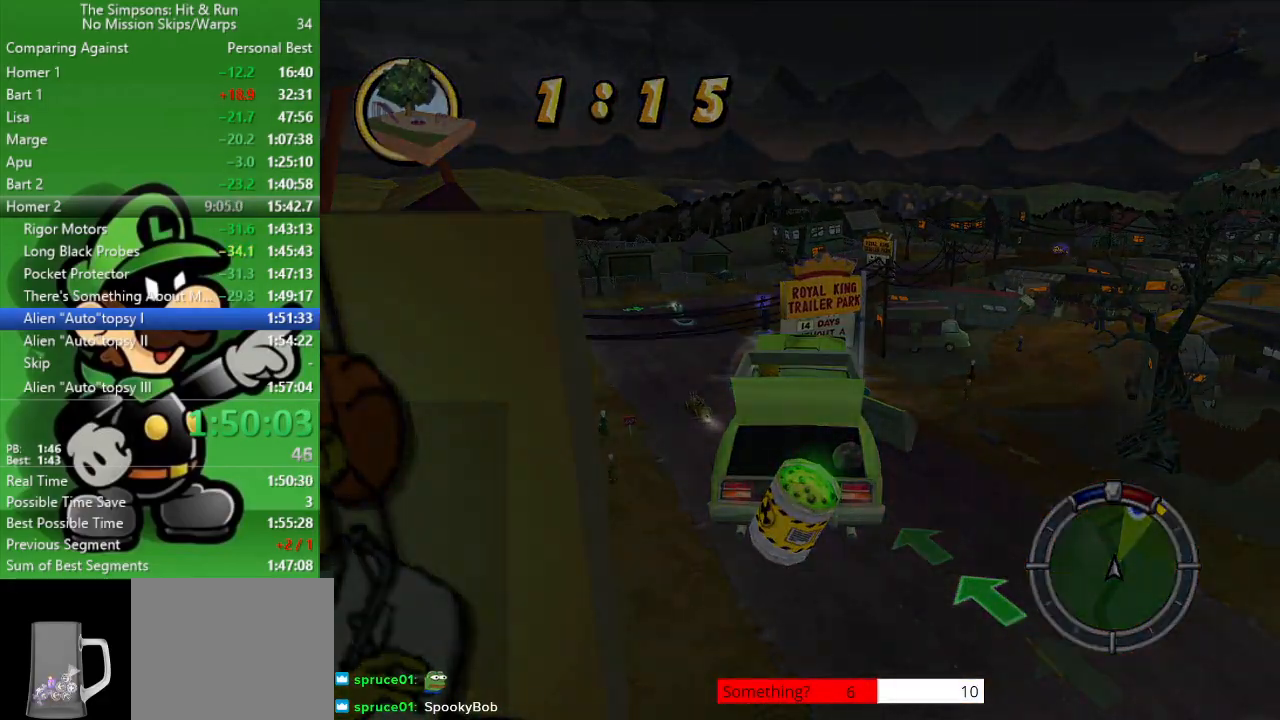
{"buttons": ["CROSS", "CIRCLE", "L2"], "left_stick": "center", "right_stick": "center", "events": [[283, "CROSS", "down"], [283, "L2", "down"], [350, "CIRCLE", "down"]]}
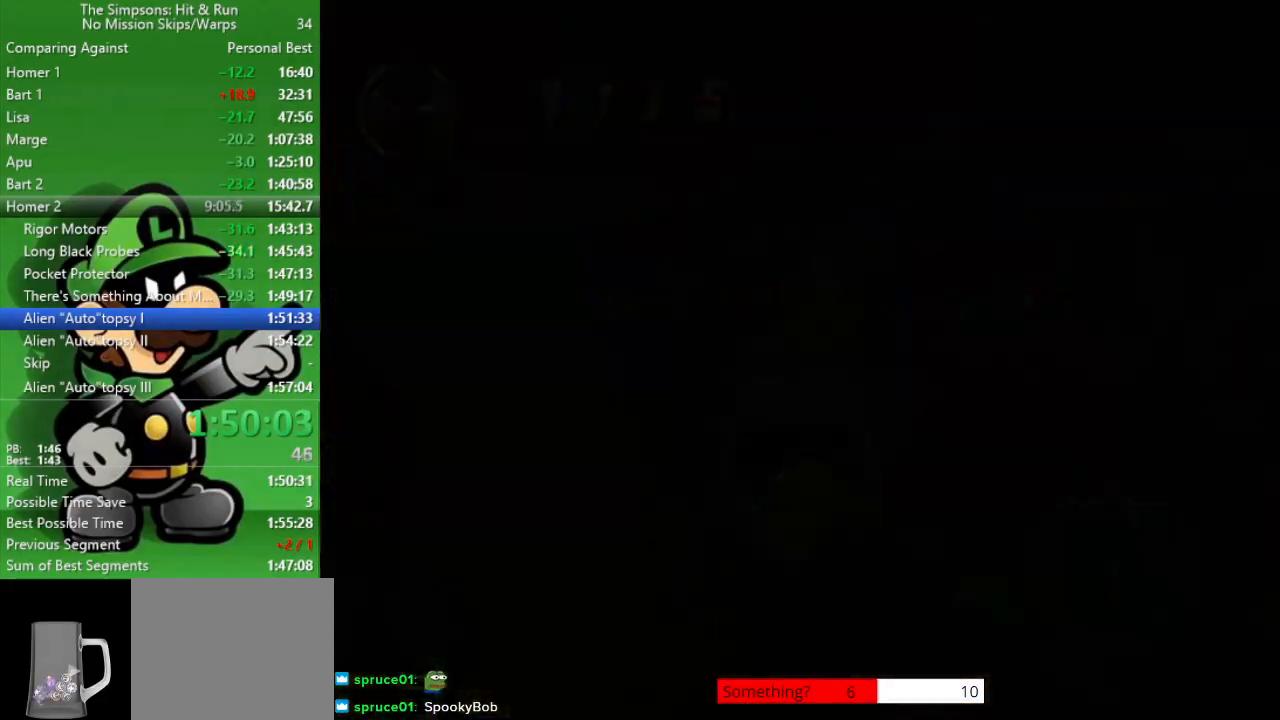
{"buttons": ["CIRCLE"], "left_stick": "center", "right_stick": "center", "events": [[117, "CROSS", "up"], [150, "L2", "up"]]}
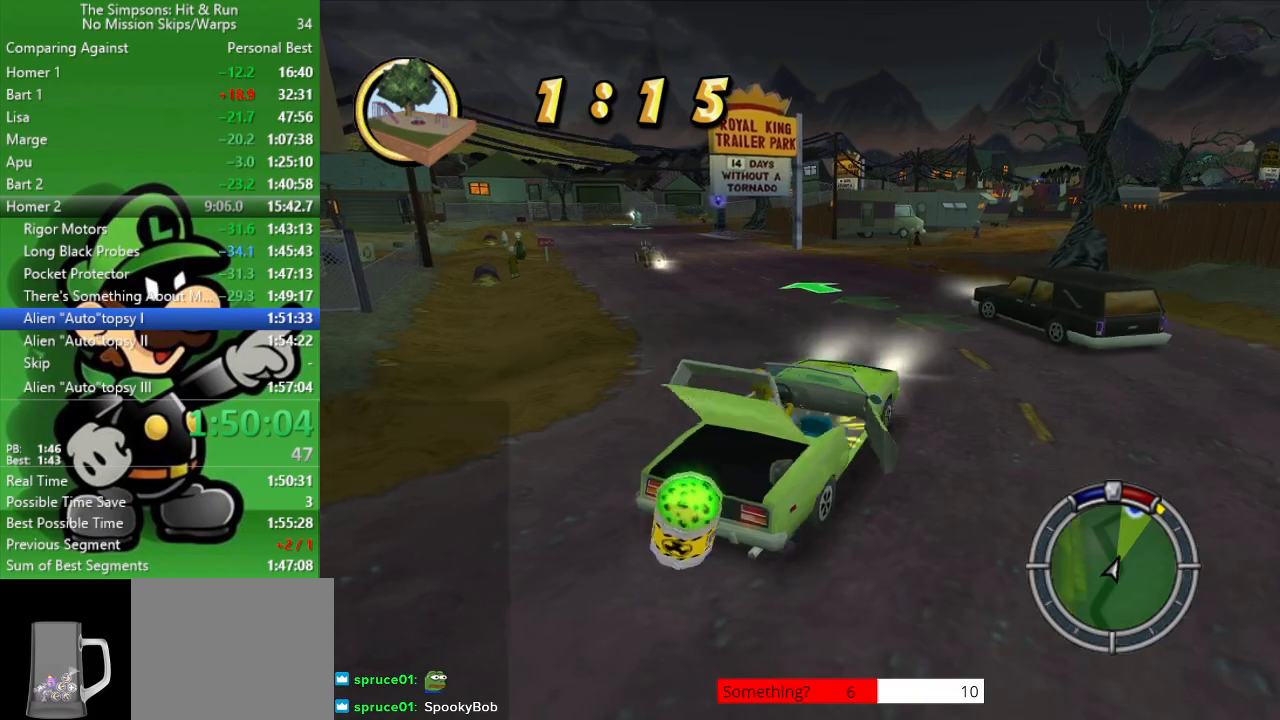
{"buttons": ["CIRCLE"], "left_stick": "up-left", "right_stick": "center", "events": [[483, "left_stick", "up-left"]]}
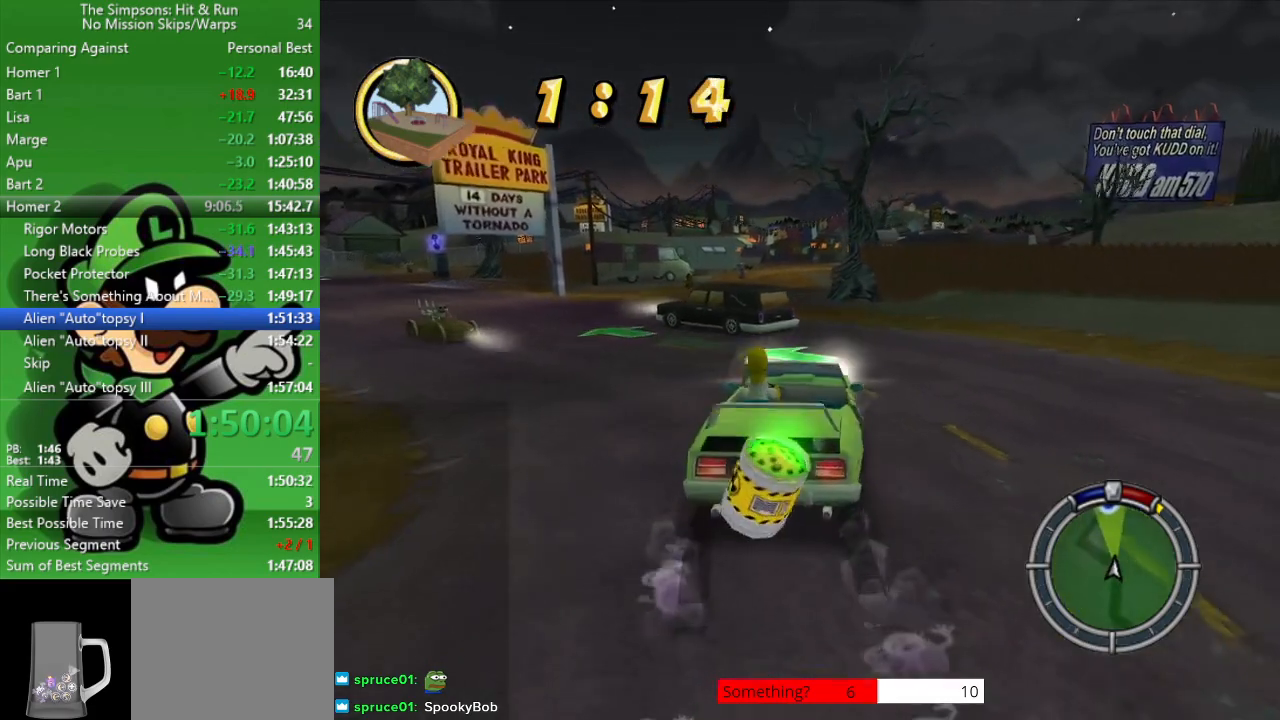
{"buttons": ["CIRCLE"], "left_stick": "center", "right_stick": "center", "events": [[150, "left_stick", "center"]]}
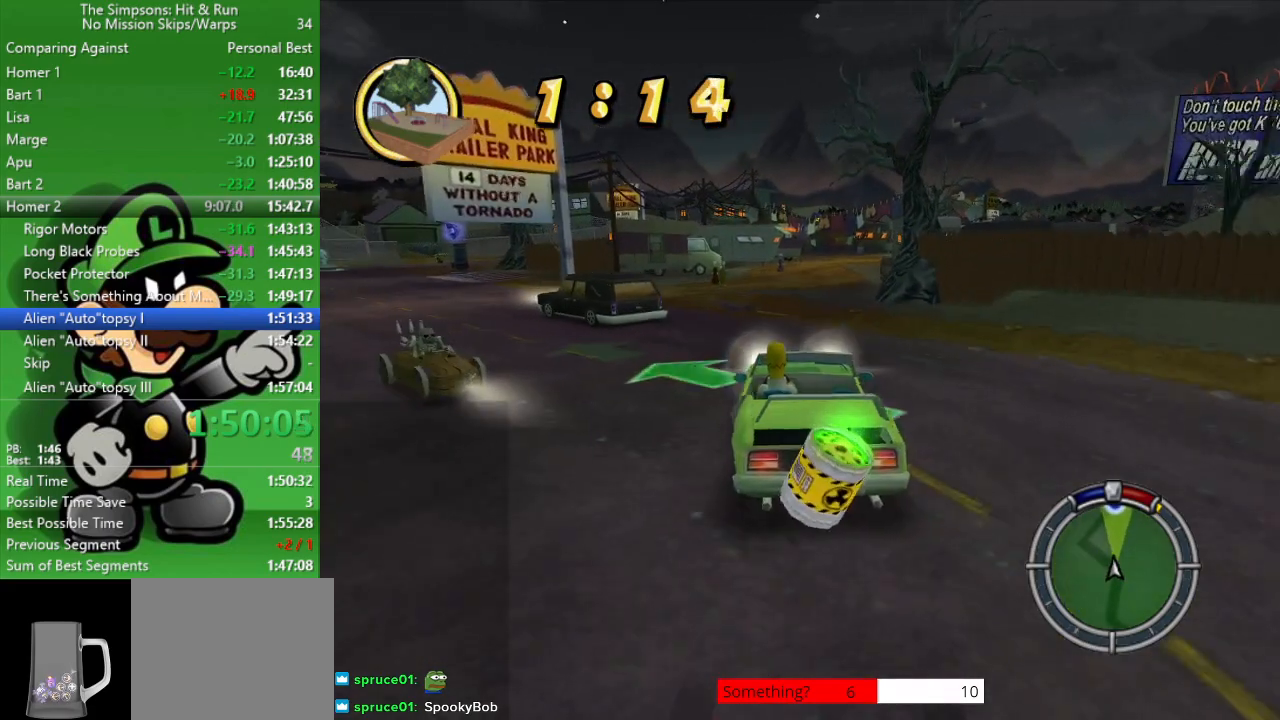
{"buttons": ["CIRCLE"], "left_stick": "center", "right_stick": "center", "events": [[267, "left_stick", "right"], [433, "left_stick", "center"]]}
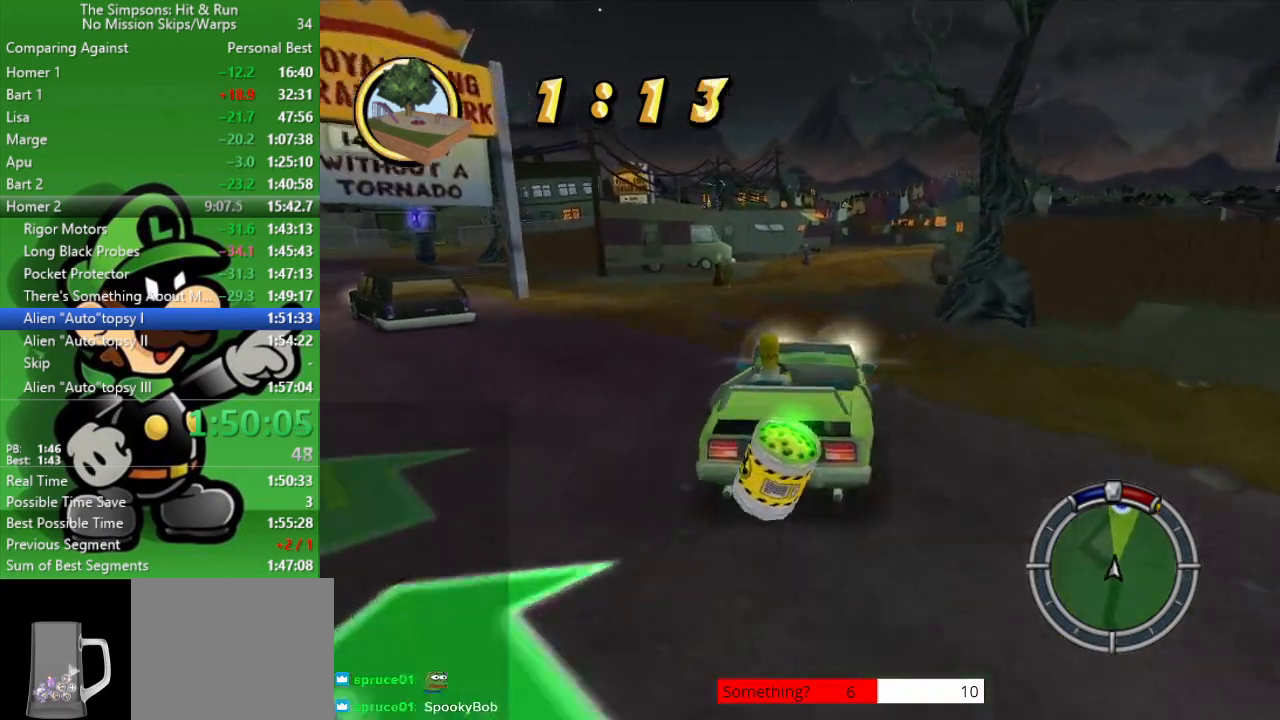
{"buttons": ["CIRCLE"], "left_stick": "center", "right_stick": "center", "events": []}
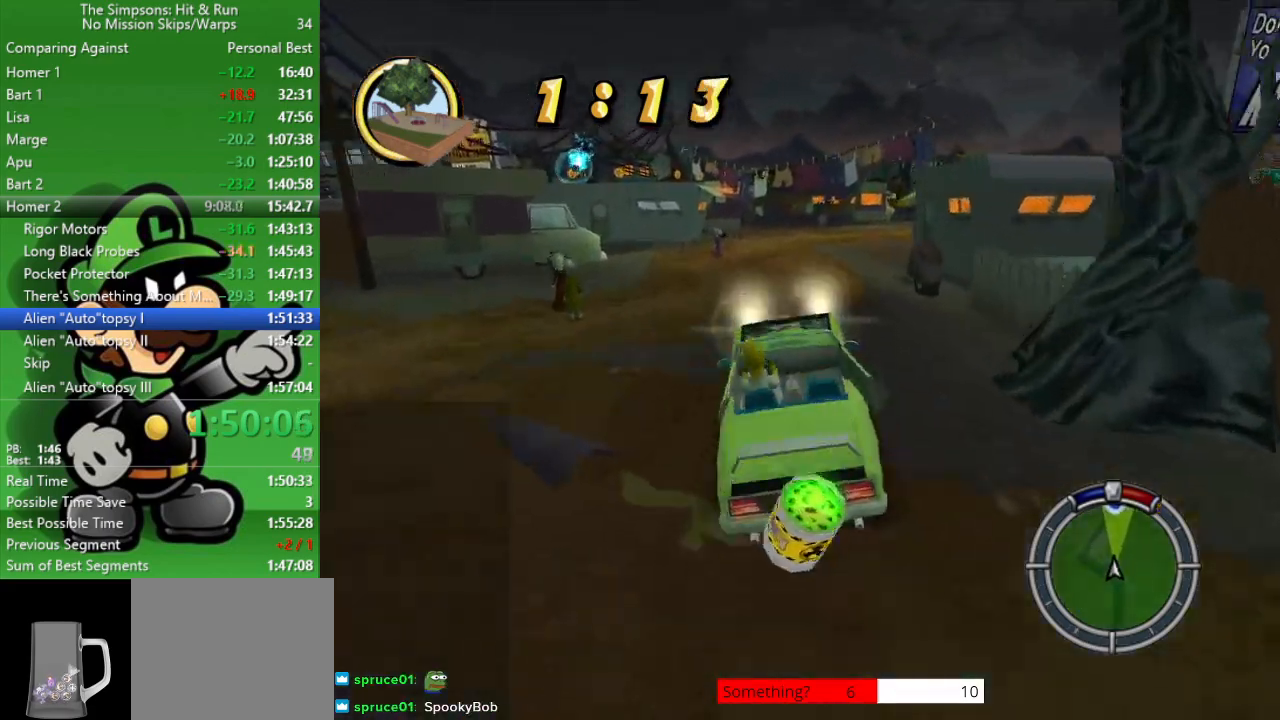
{"buttons": [], "left_stick": "right", "right_stick": "center", "events": [[117, "left_stick", "right"], [317, "CIRCLE", "up"]]}
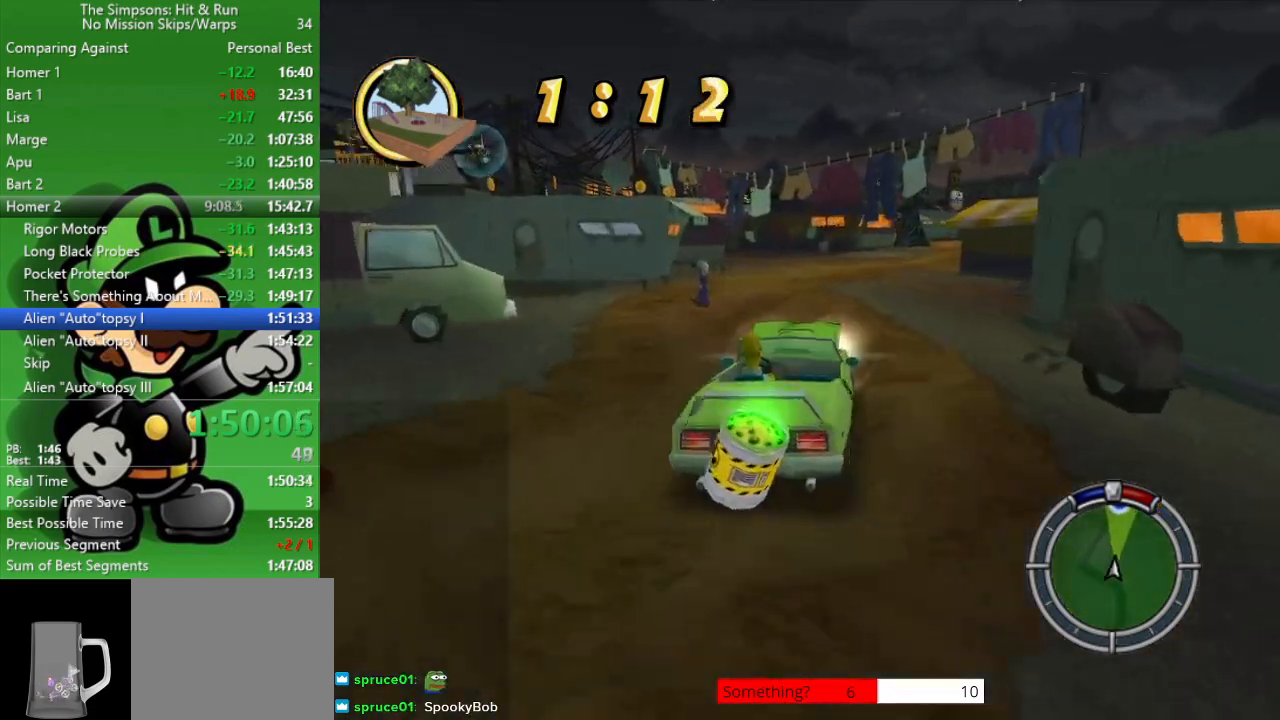
{"buttons": ["CIRCLE"], "left_stick": "center", "right_stick": "center", "events": [[117, "CIRCLE", "down"], [150, "left_stick", "center"]]}
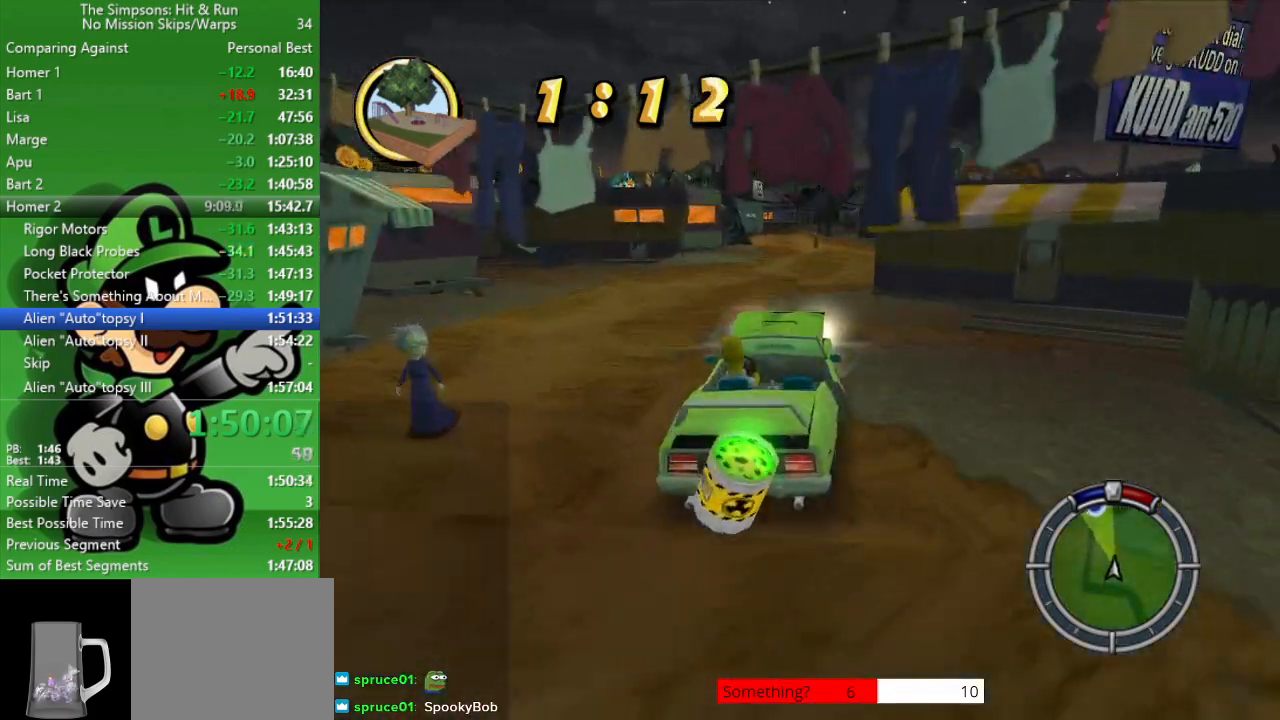
{"buttons": ["CIRCLE"], "left_stick": "center", "right_stick": "center", "events": []}
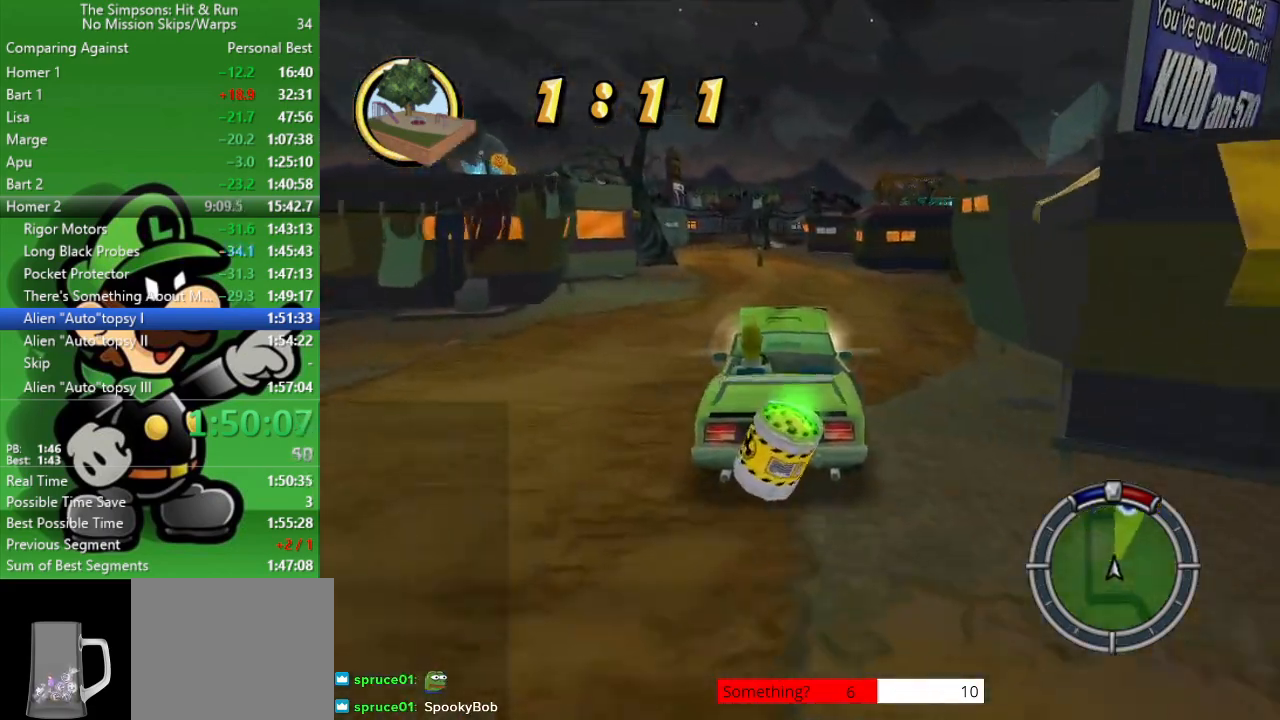
{"buttons": ["CIRCLE"], "left_stick": "center", "right_stick": "center", "events": [[33, "TRIANGLE", "down"], [167, "TRIANGLE", "up"], [267, "left_stick", "up-left"], [383, "left_stick", "center"]]}
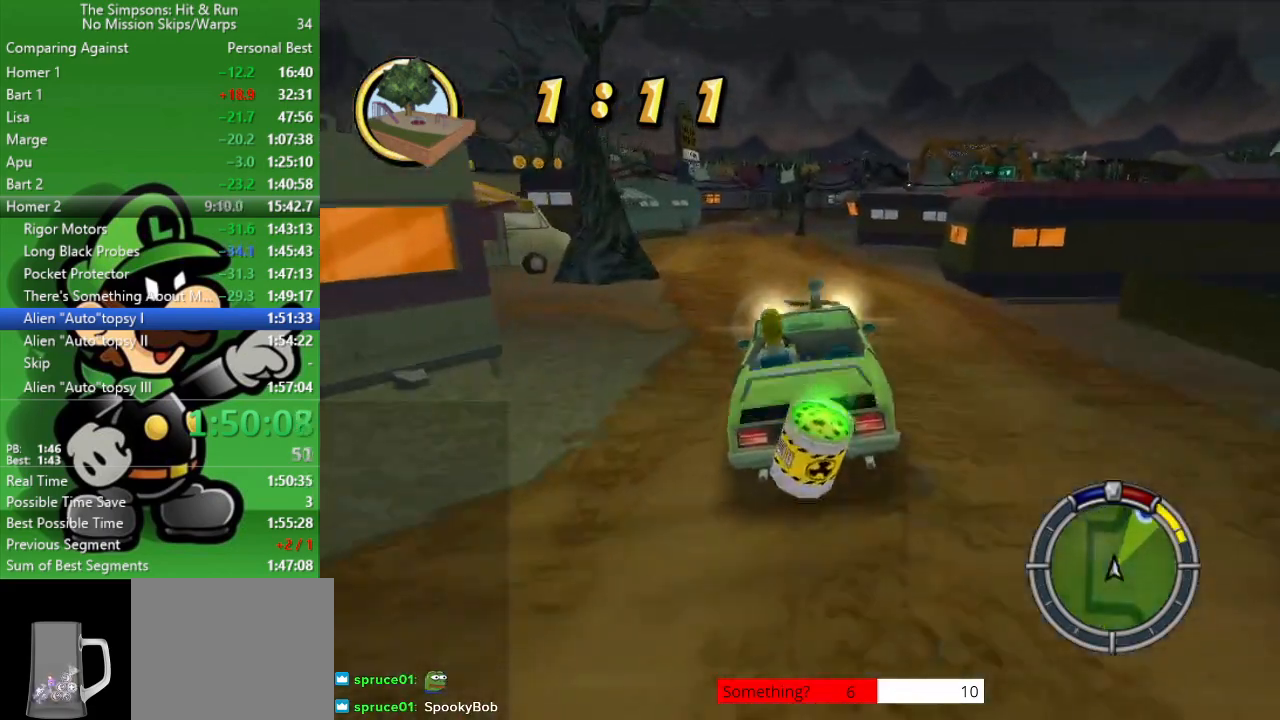
{"buttons": ["CIRCLE"], "left_stick": "center", "right_stick": "center", "events": []}
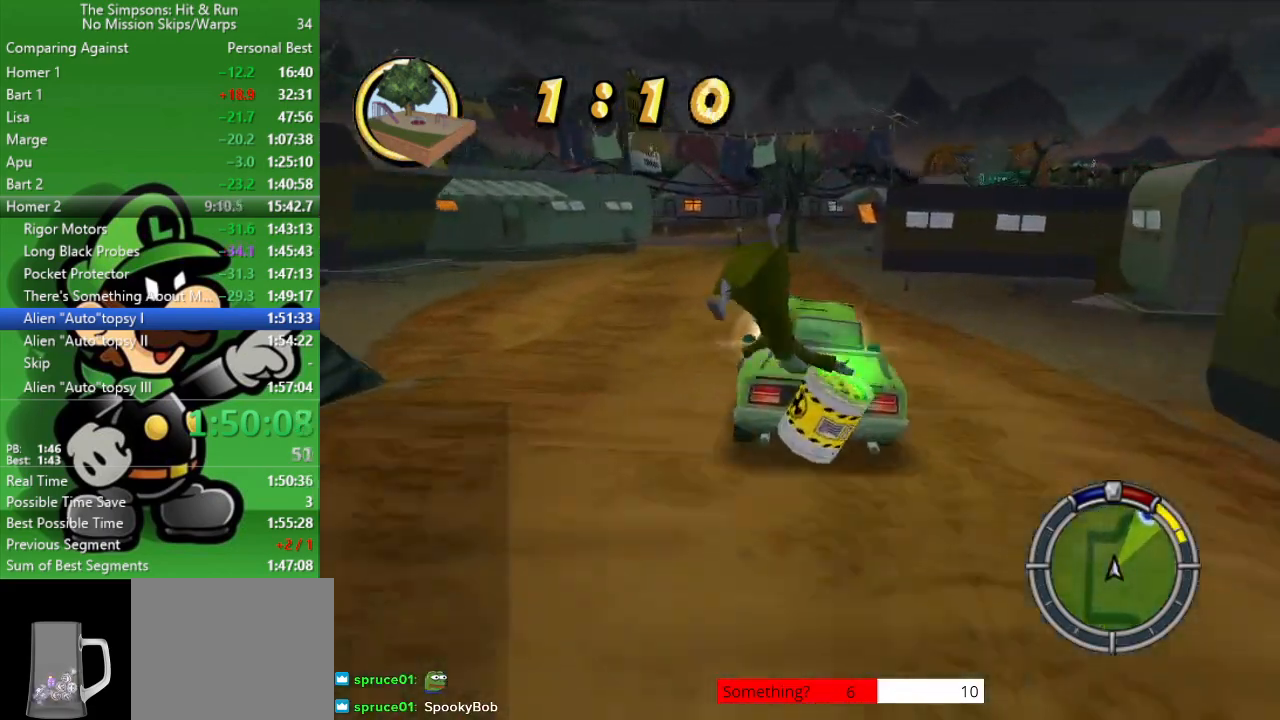
{"buttons": ["CIRCLE"], "left_stick": "center", "right_stick": "center", "events": []}
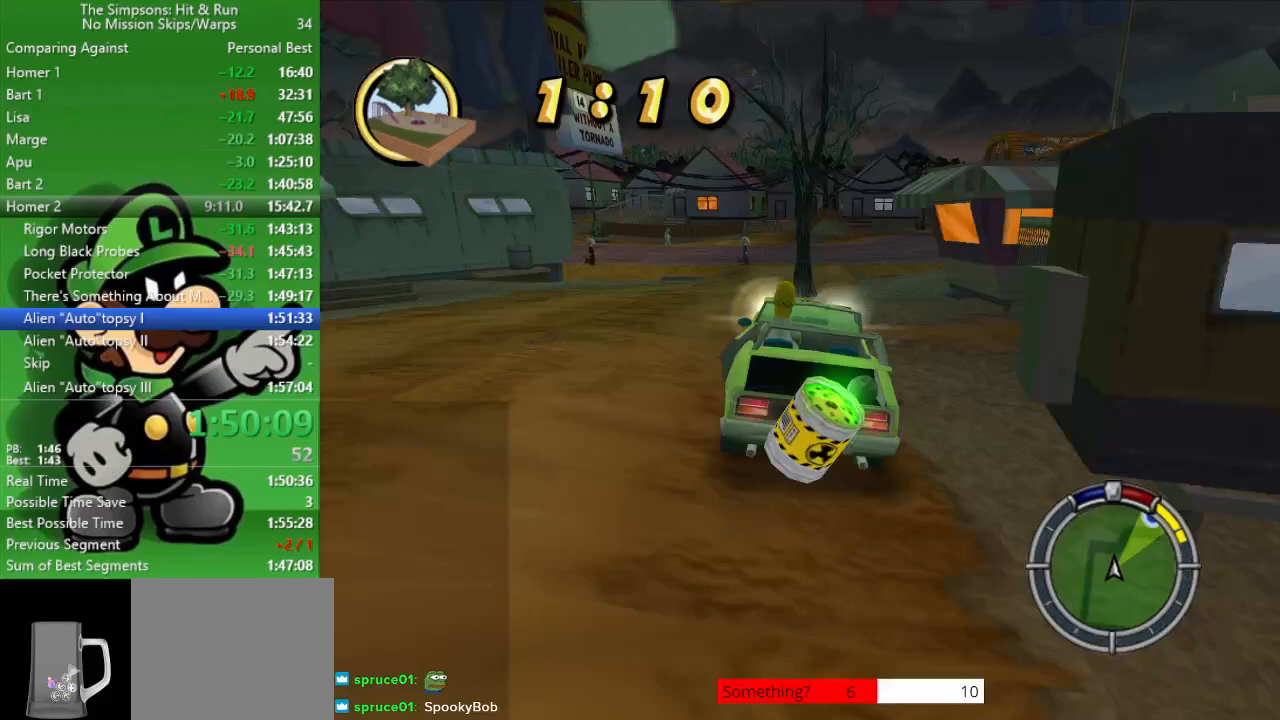
{"buttons": [], "left_stick": "right", "right_stick": "center", "events": [[33, "CIRCLE", "up"], [33, "left_stick", "right"]]}
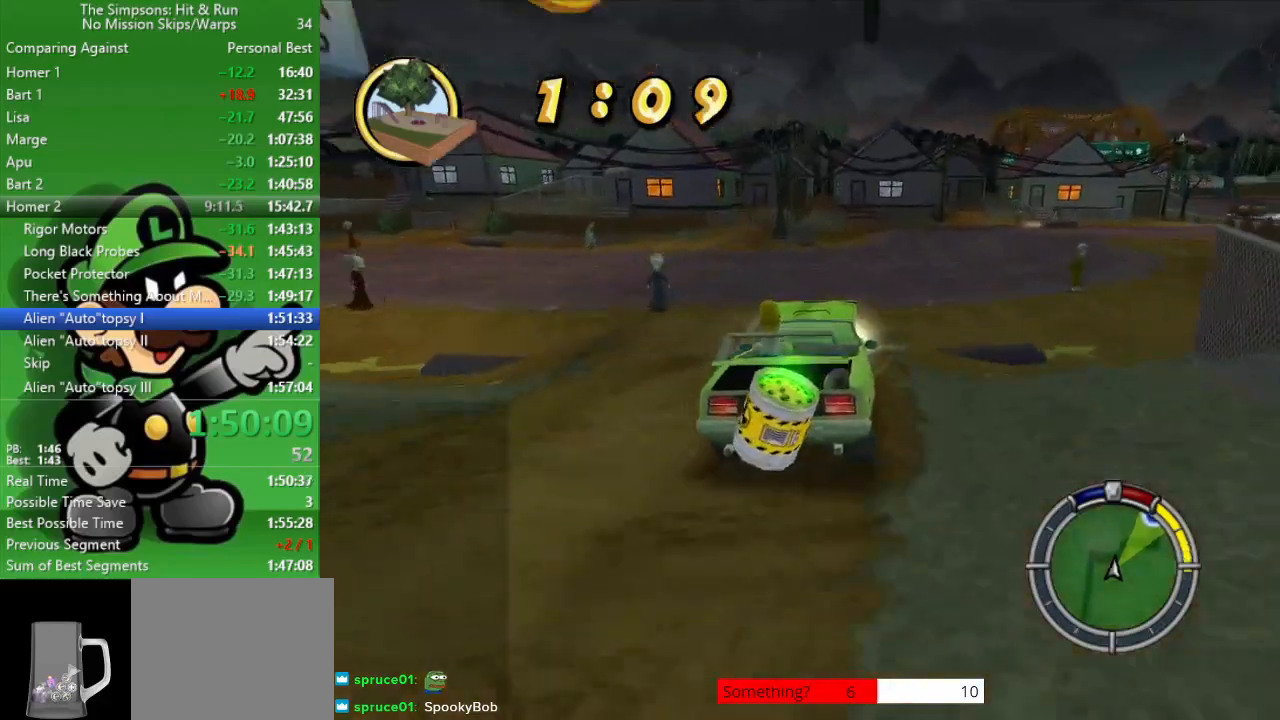
{"buttons": ["CIRCLE"], "left_stick": "right", "right_stick": "center", "events": [[183, "CIRCLE", "down"], [350, "CIRCLE", "up"], [483, "CIRCLE", "down"]]}